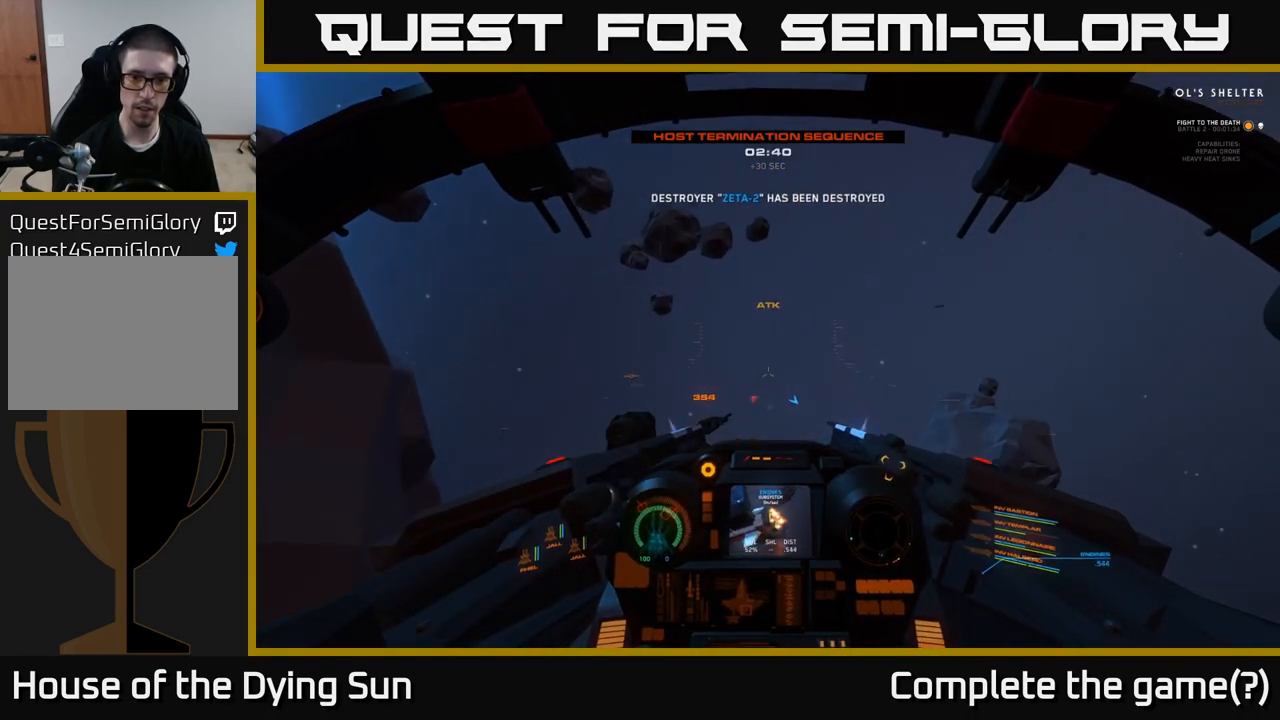
Gameplay with a controller (Xbox layout); each line is a JSON object with the inputs held at the frame after it. "events" lists button and stick changes between this image and that frame as [ms after this image, input, new state], when the widget could be followed in between.
{"buttons": ["L1"], "left_stick": "center", "right_stick": "down", "events": [[317, "L2", "up"], [350, "L1", "down"]]}
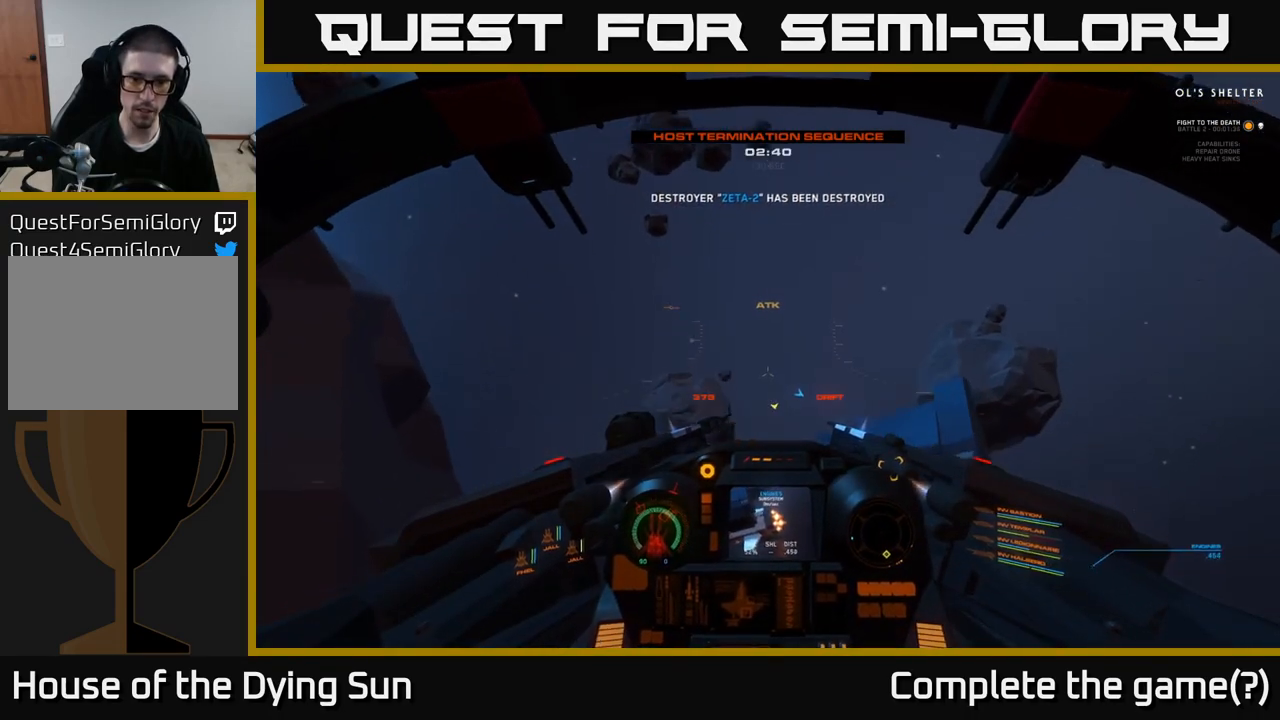
{"buttons": ["L1"], "left_stick": "center", "right_stick": "down", "events": []}
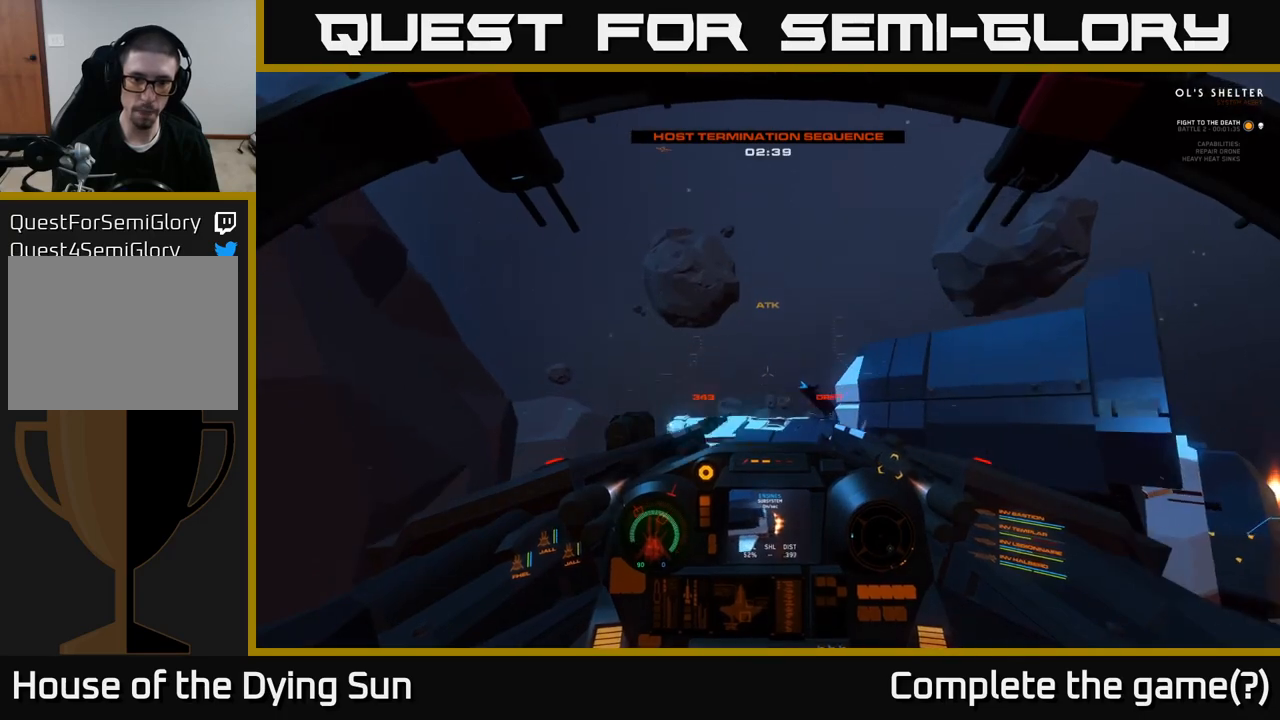
{"buttons": ["L1"], "left_stick": "center", "right_stick": "right", "events": [[200, "right_stick", "center"], [433, "right_stick", "right"]]}
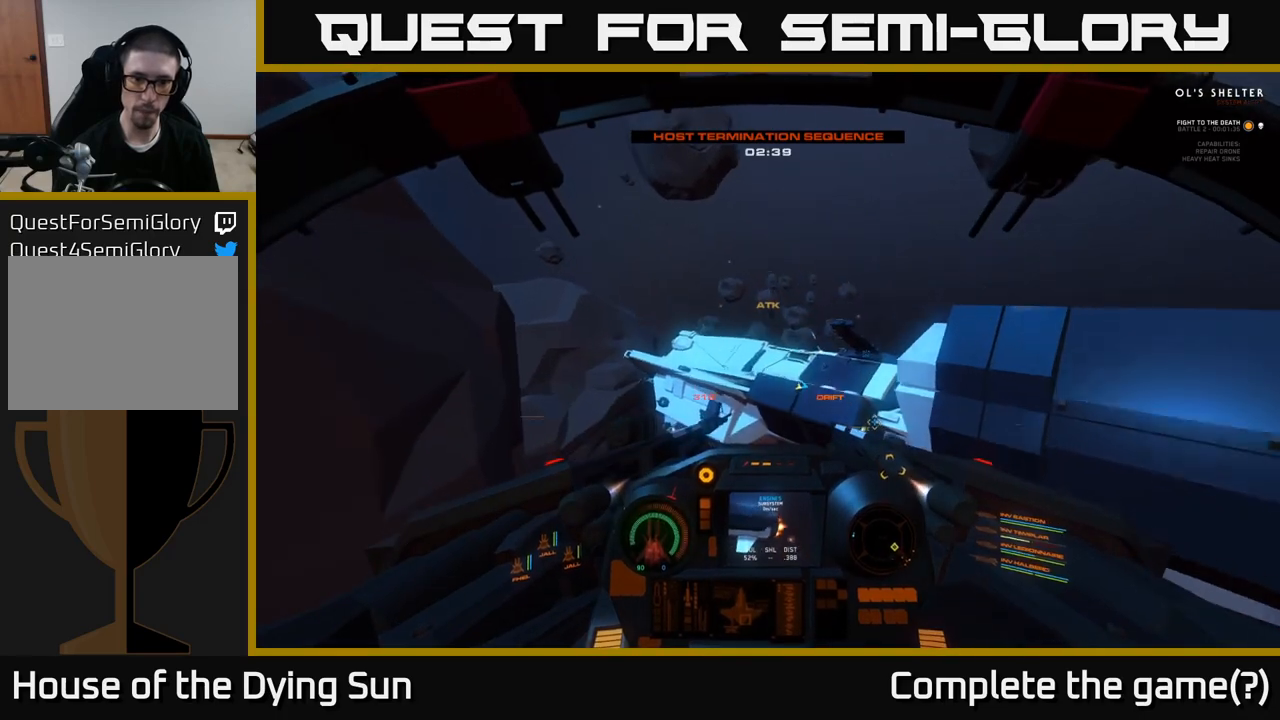
{"buttons": ["L1"], "left_stick": "center", "right_stick": "down-right", "events": [[167, "R1", "down"], [250, "R1", "up"], [250, "right_stick", "down-right"]]}
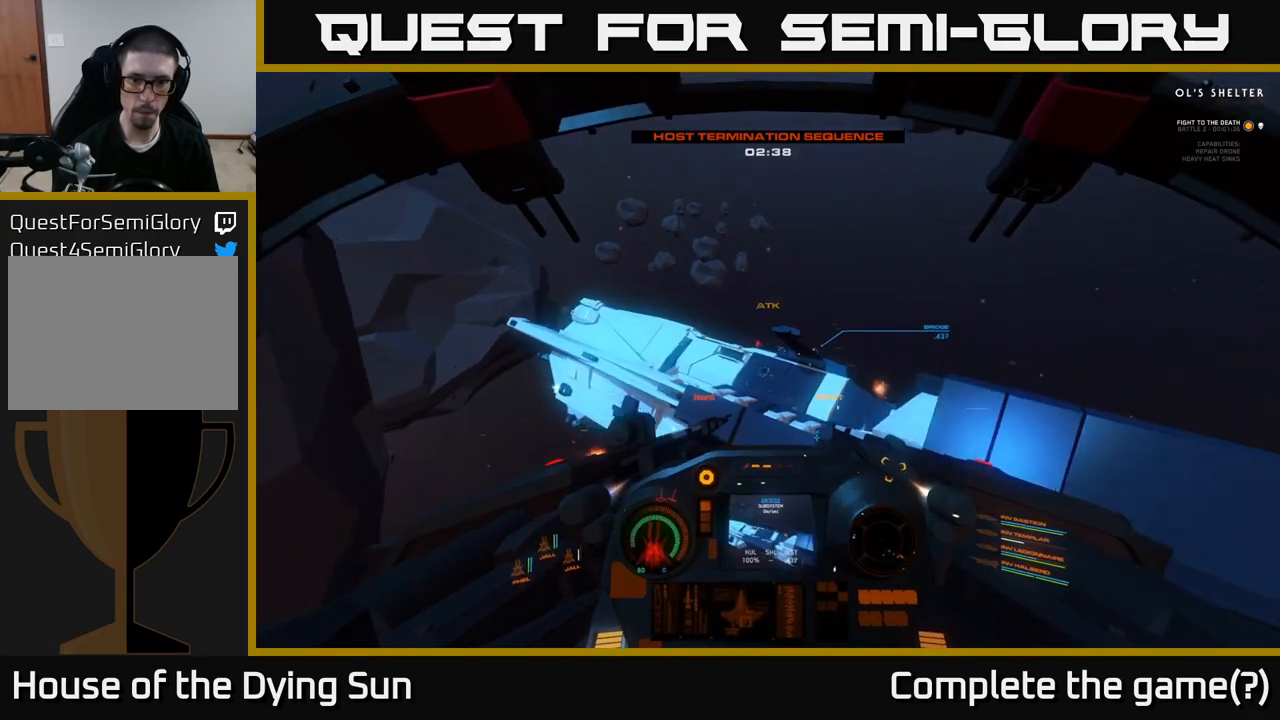
{"buttons": ["L1"], "left_stick": "center", "right_stick": "down-right", "events": [[100, "right_stick", "center"], [367, "right_stick", "down-right"]]}
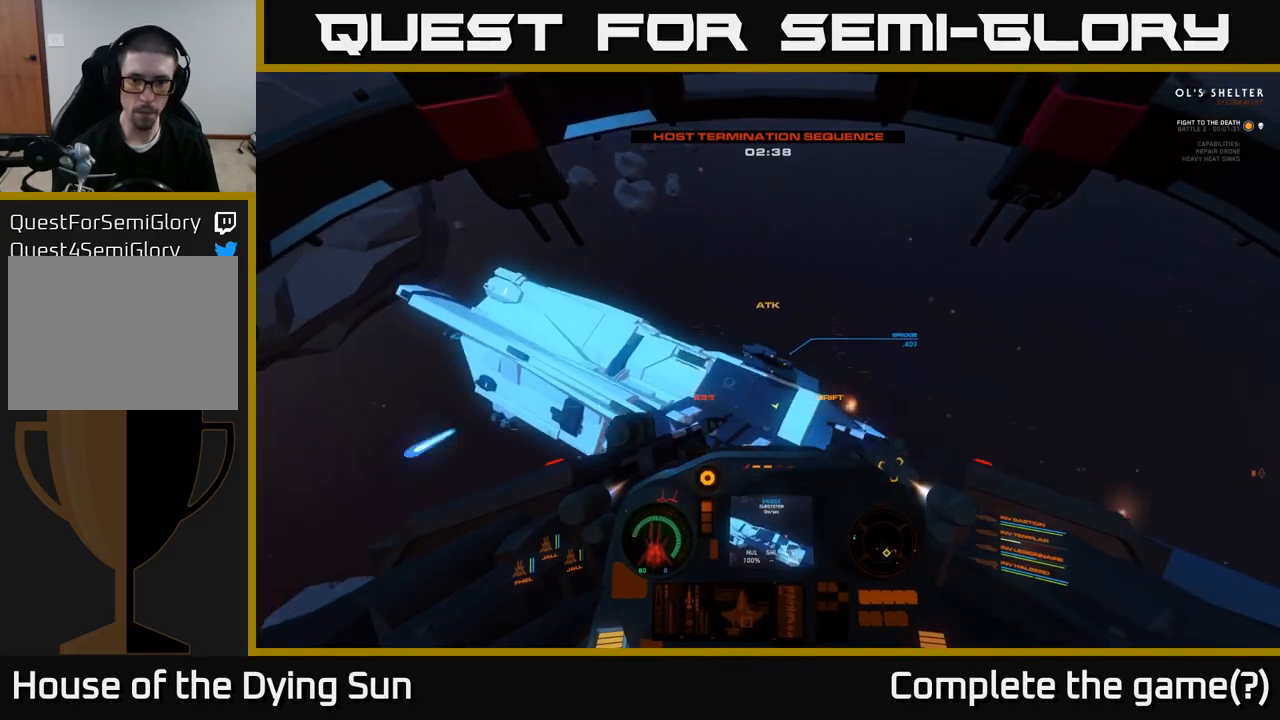
{"buttons": ["L1", "R2"], "left_stick": "center", "right_stick": "center", "events": [[83, "right_stick", "center"], [117, "R2", "down"], [183, "R2", "up"], [300, "right_stick", "left"], [400, "right_stick", "center"], [467, "R2", "down"]]}
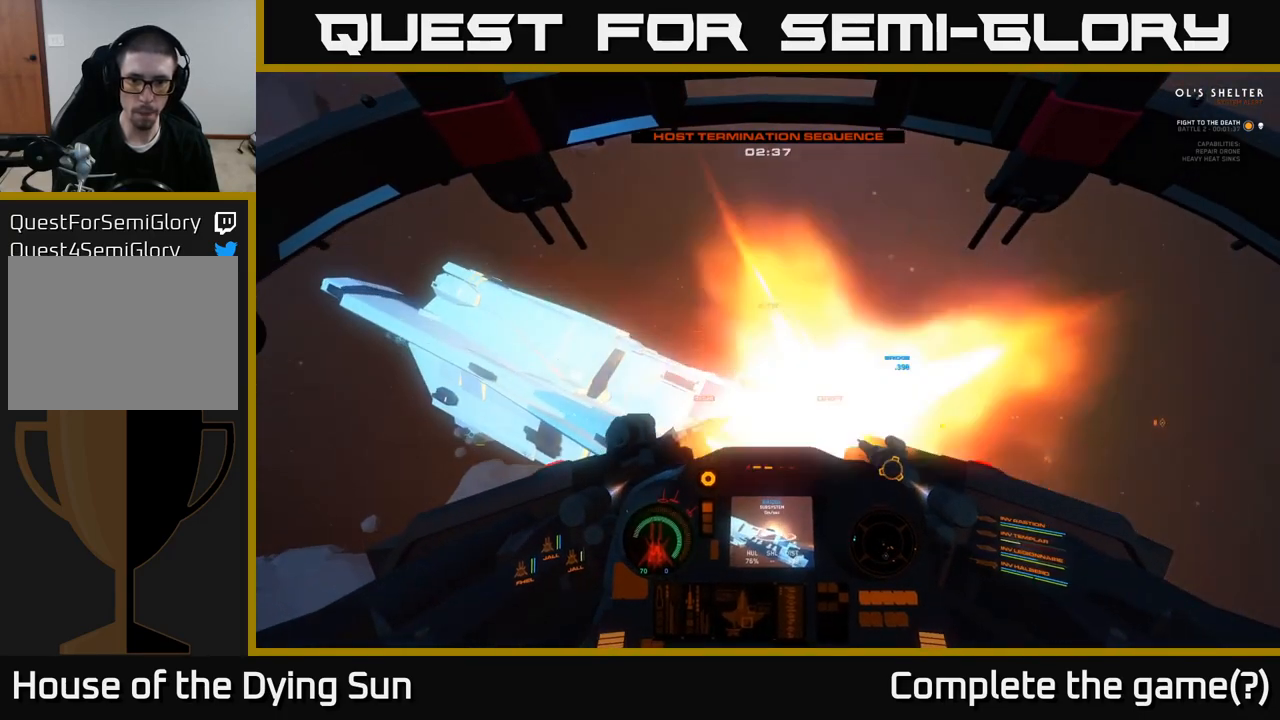
{"buttons": ["L2"], "left_stick": "center", "right_stick": "up-right", "events": [[50, "right_stick", "down"], [100, "R2", "up"], [383, "L1", "up"], [433, "right_stick", "up-right"], [483, "L2", "down"]]}
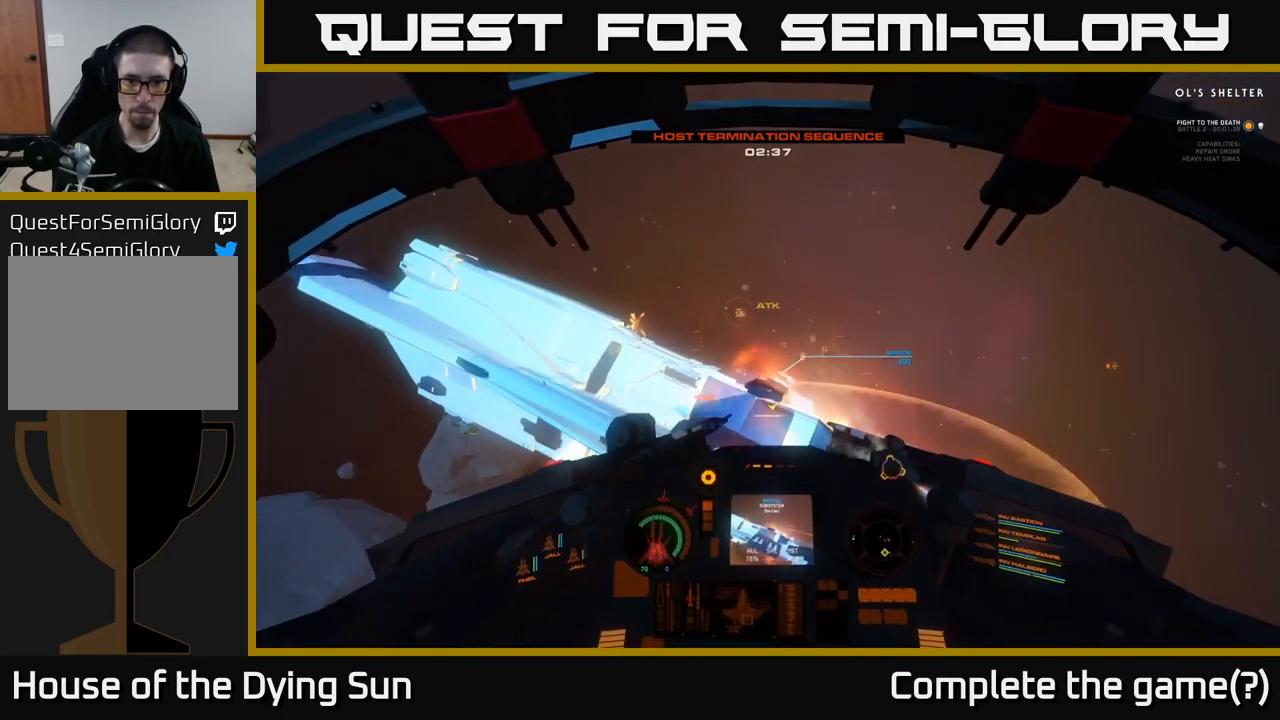
{"buttons": ["L2"], "left_stick": "center", "right_stick": "down-right", "events": [[100, "right_stick", "right"], [333, "right_stick", "down-right"]]}
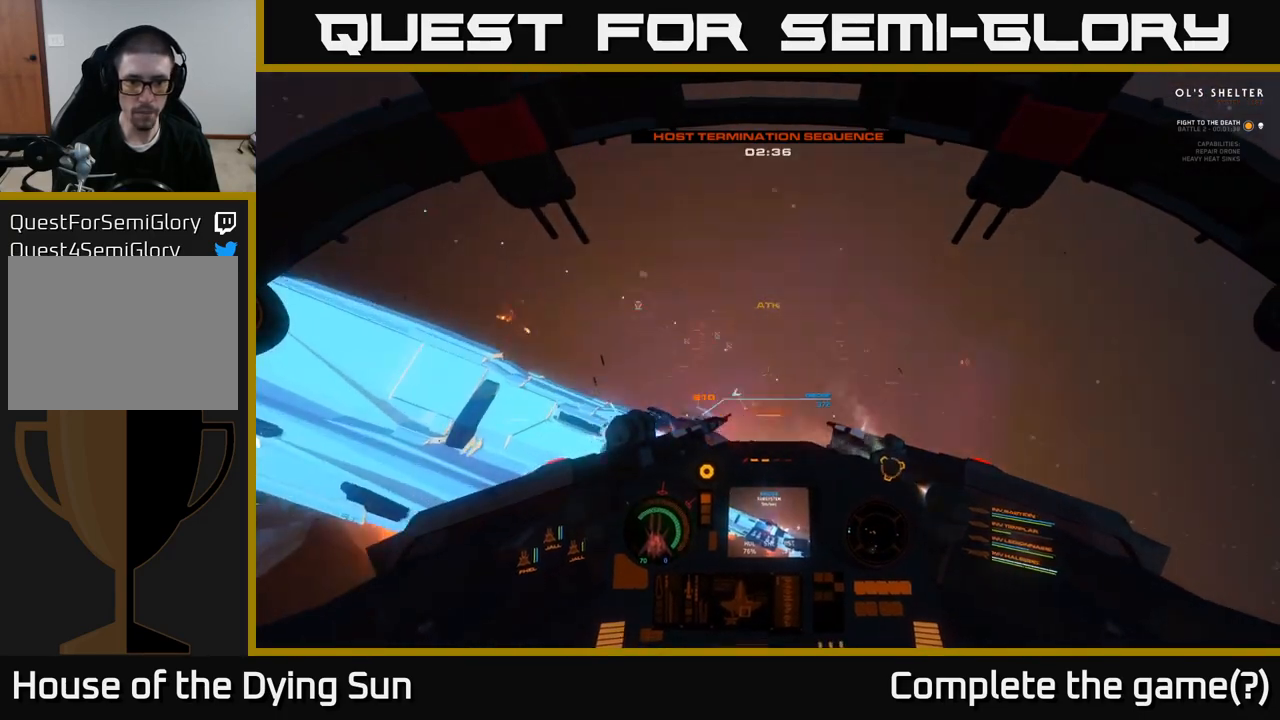
{"buttons": ["L2"], "left_stick": "center", "right_stick": "right", "events": [[200, "right_stick", "right"]]}
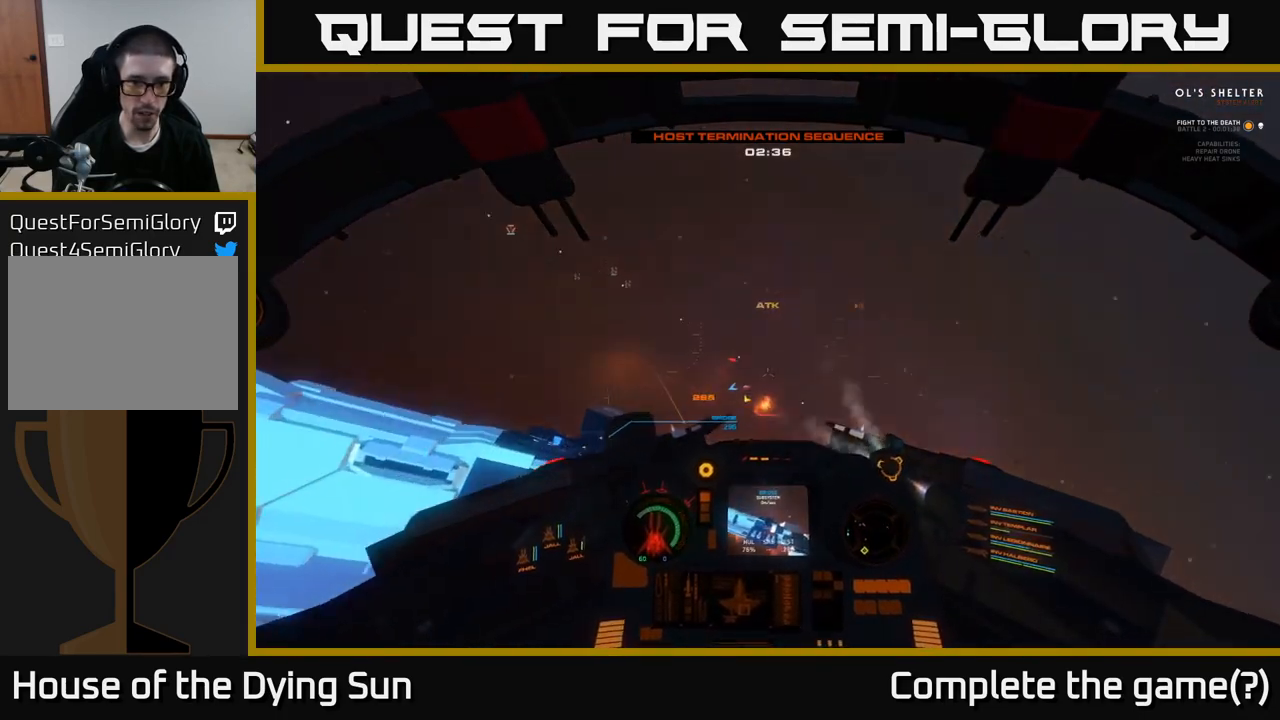
{"buttons": ["L2"], "left_stick": "center", "right_stick": "center", "events": [[117, "right_stick", "down-right"], [350, "right_stick", "center"]]}
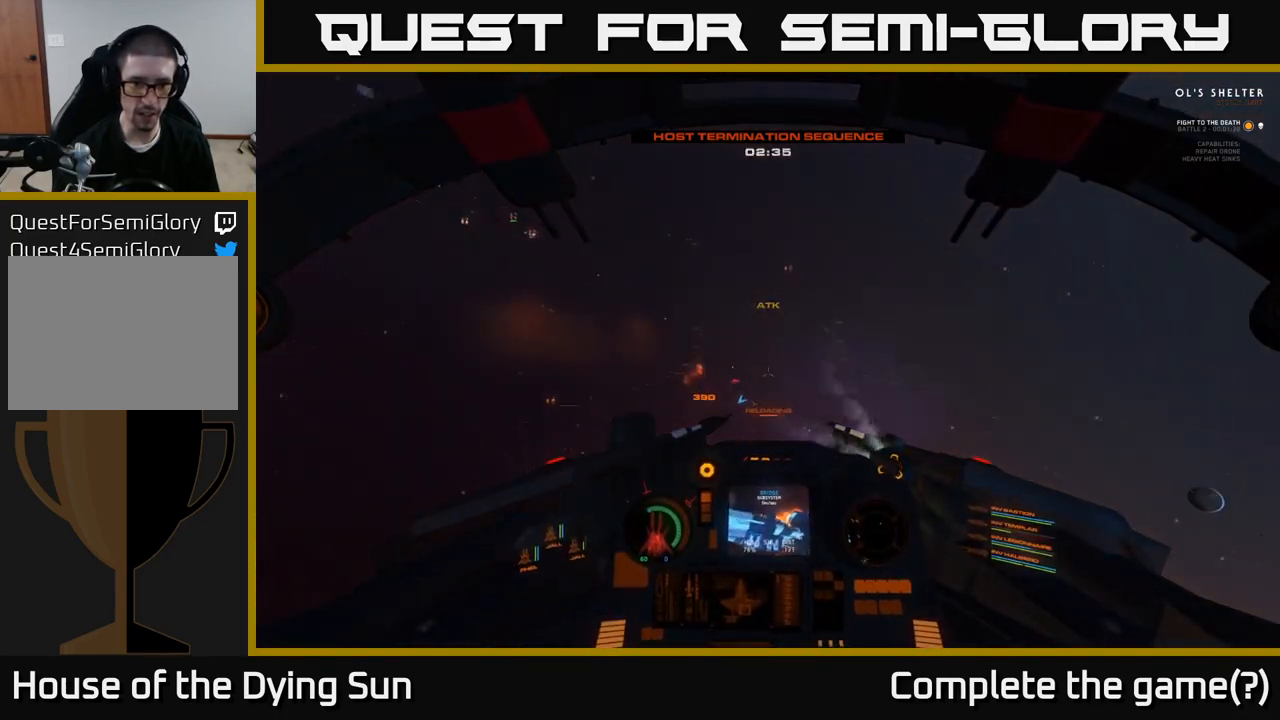
{"buttons": ["L2"], "left_stick": "center", "right_stick": "center", "events": []}
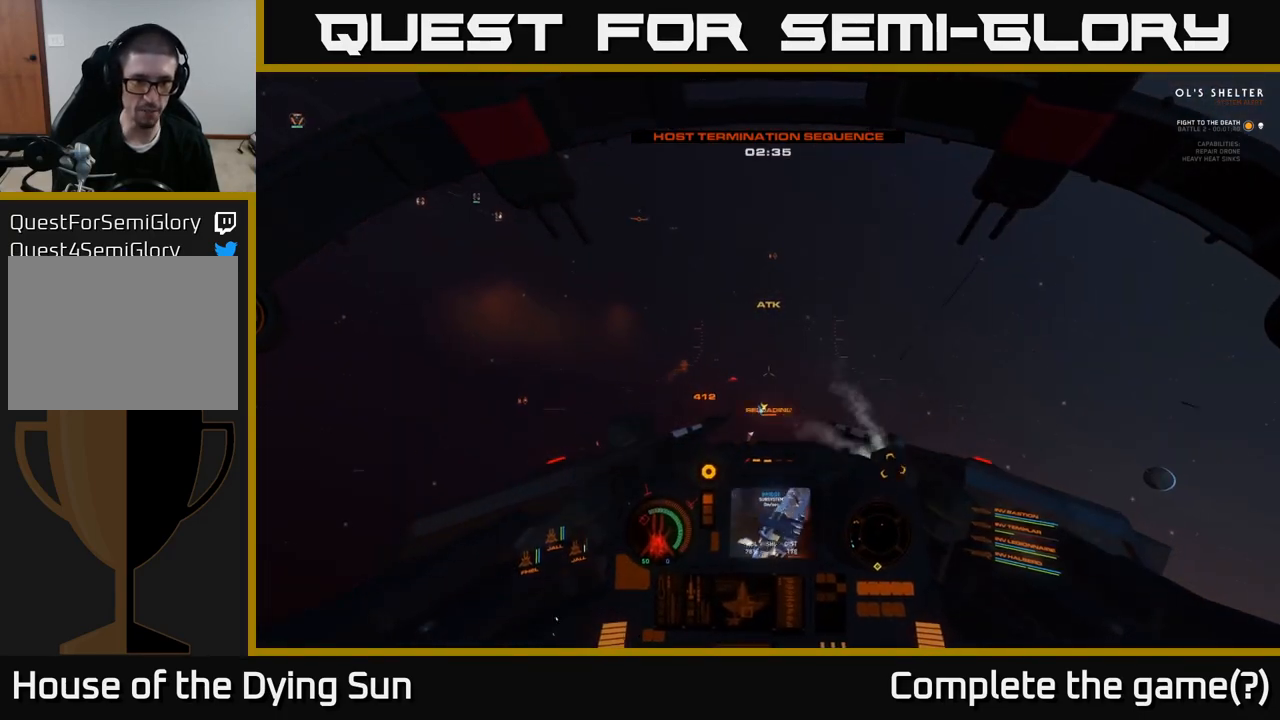
{"buttons": ["L2"], "left_stick": "center", "right_stick": "left", "events": [[367, "right_stick", "left"]]}
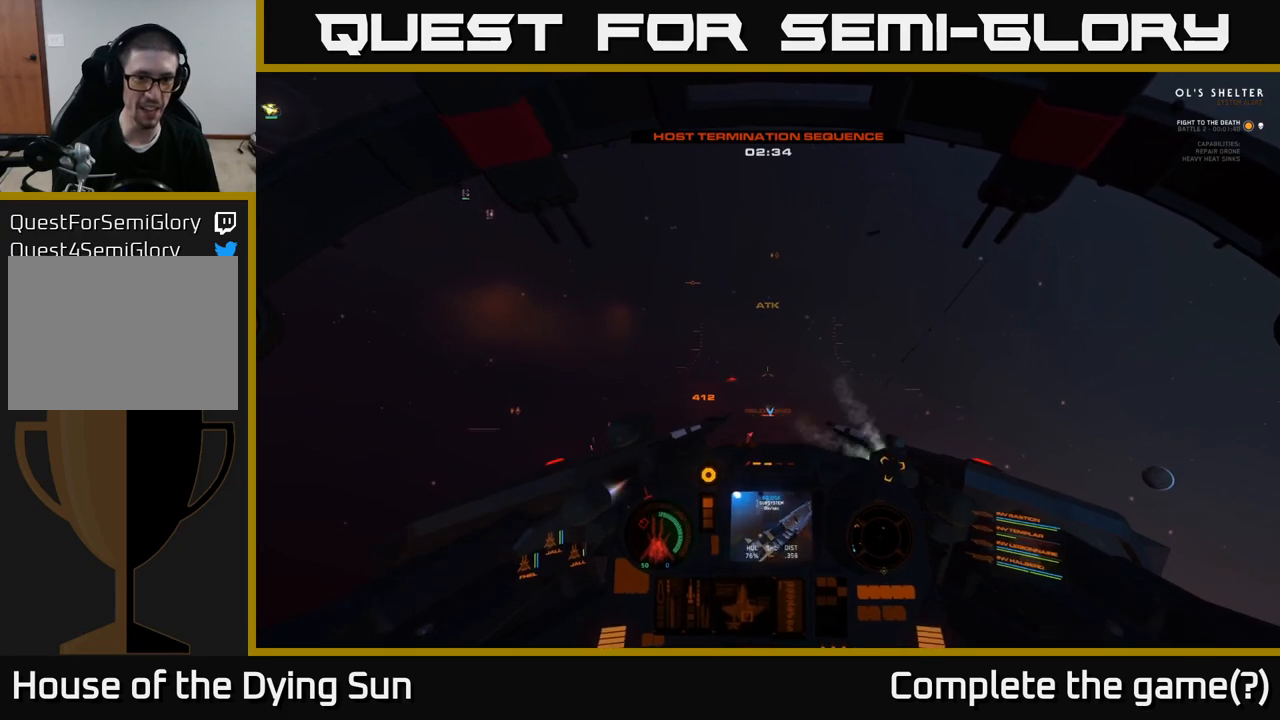
{"buttons": ["L2"], "left_stick": "center", "right_stick": "up-left", "events": [[33, "right_stick", "up-left"], [283, "right_stick", "center"], [500, "right_stick", "up-left"]]}
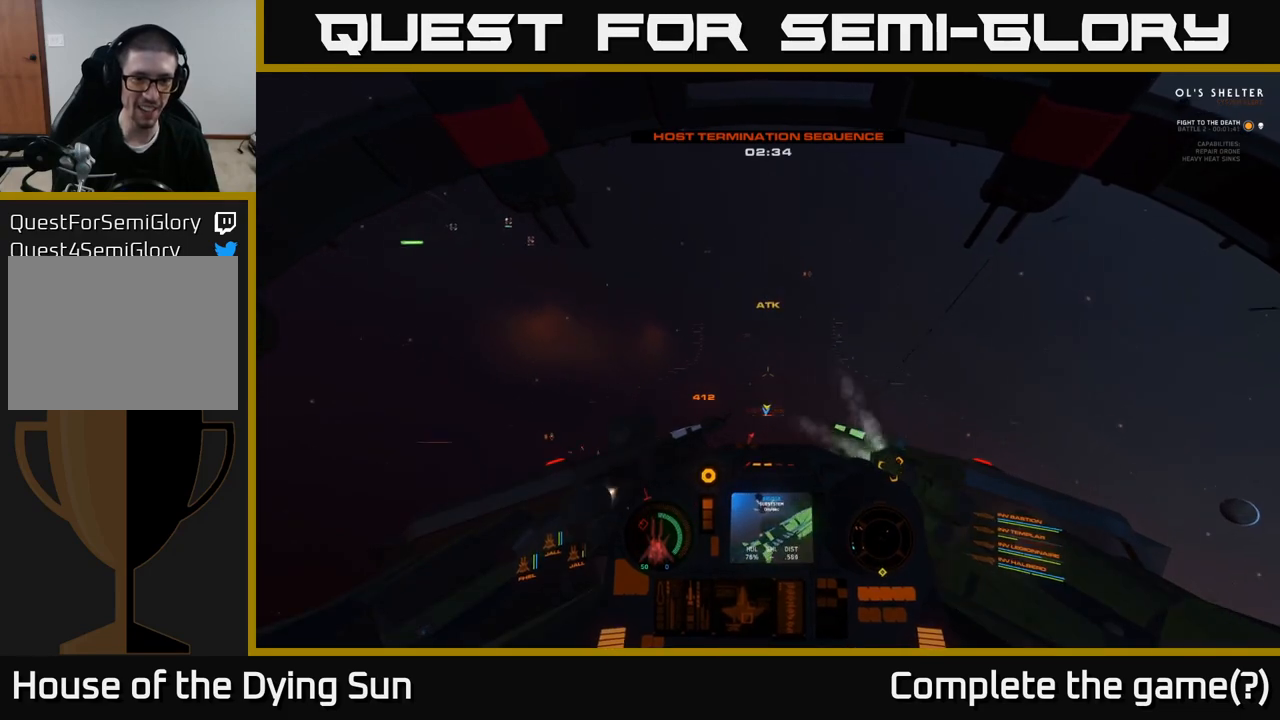
{"buttons": ["L2"], "left_stick": "center", "right_stick": "up-left", "events": [[33, "right_stick", "up"], [200, "right_stick", "center"], [433, "right_stick", "up-left"]]}
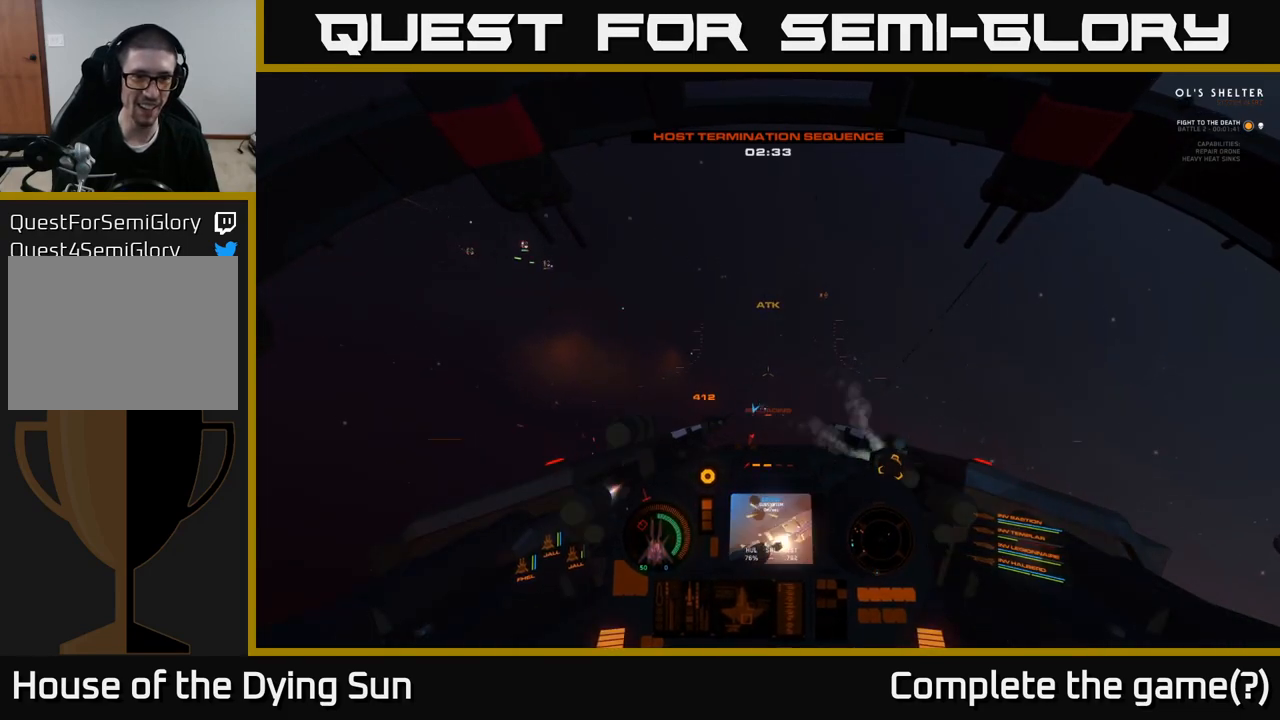
{"buttons": ["L2"], "left_stick": "center", "right_stick": "left", "events": [[150, "right_stick", "center"], [417, "right_stick", "left"]]}
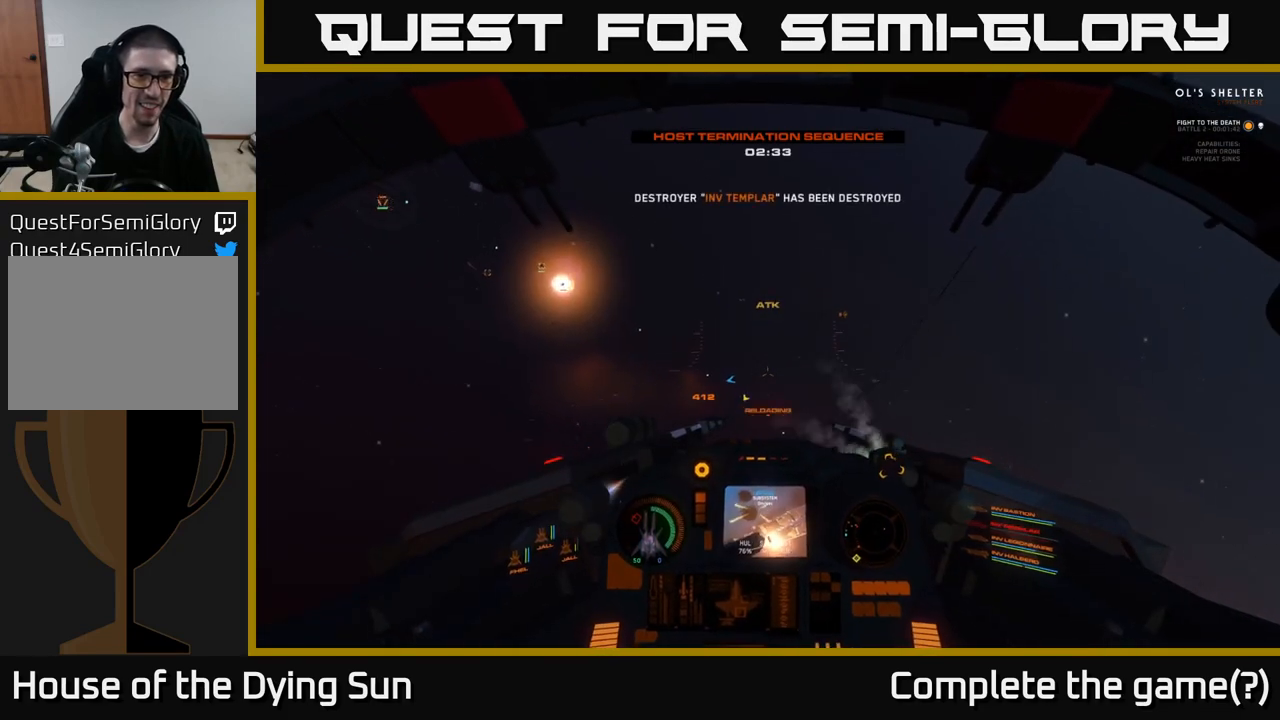
{"buttons": ["L2"], "left_stick": "center", "right_stick": "left", "events": []}
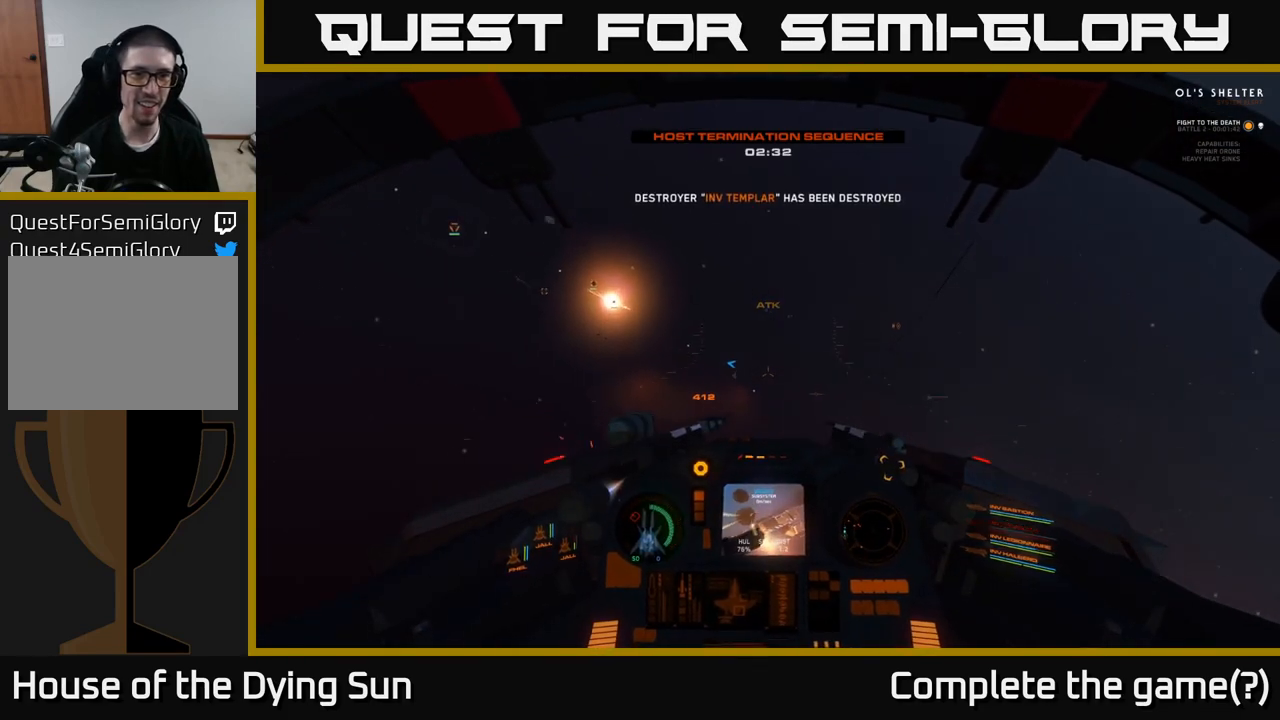
{"buttons": ["L3"], "left_stick": "center", "right_stick": "left", "events": [[117, "L3", "down"], [150, "L2", "up"]]}
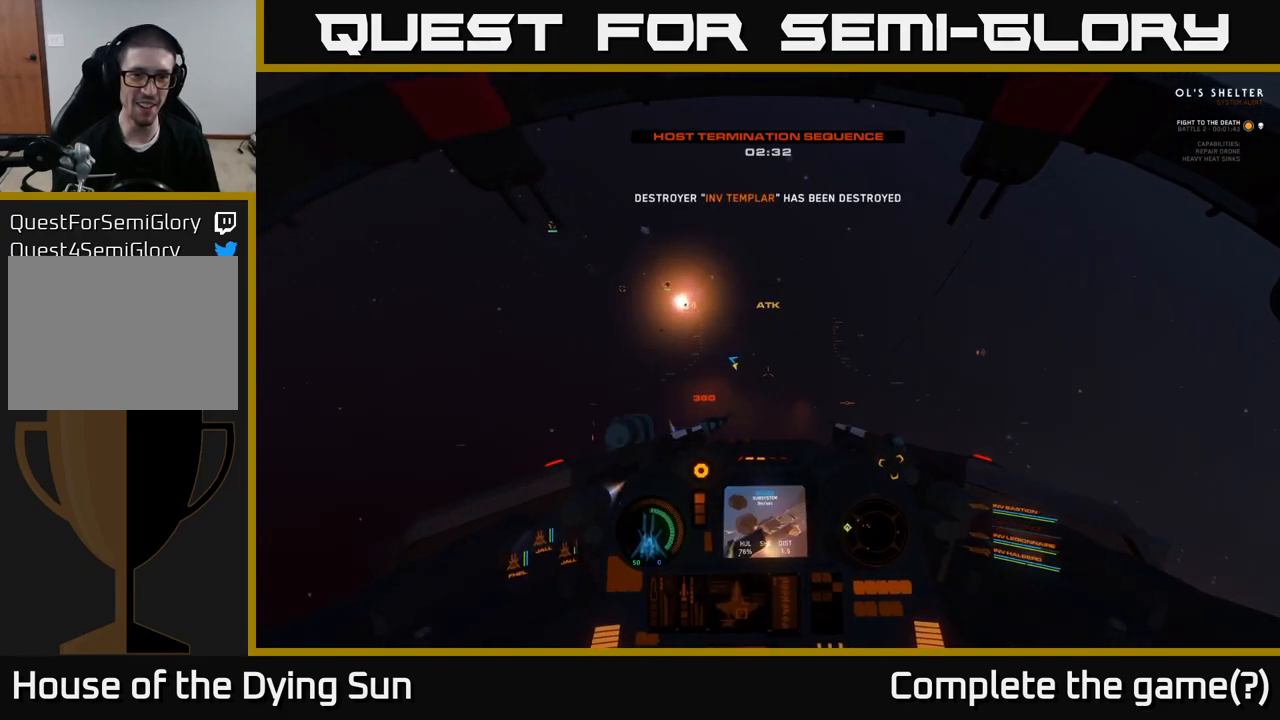
{"buttons": [], "left_stick": "down-left", "right_stick": "up-left", "events": [[233, "left_stick", "down-left"], [300, "right_stick", "up-left"], [400, "L3", "up"]]}
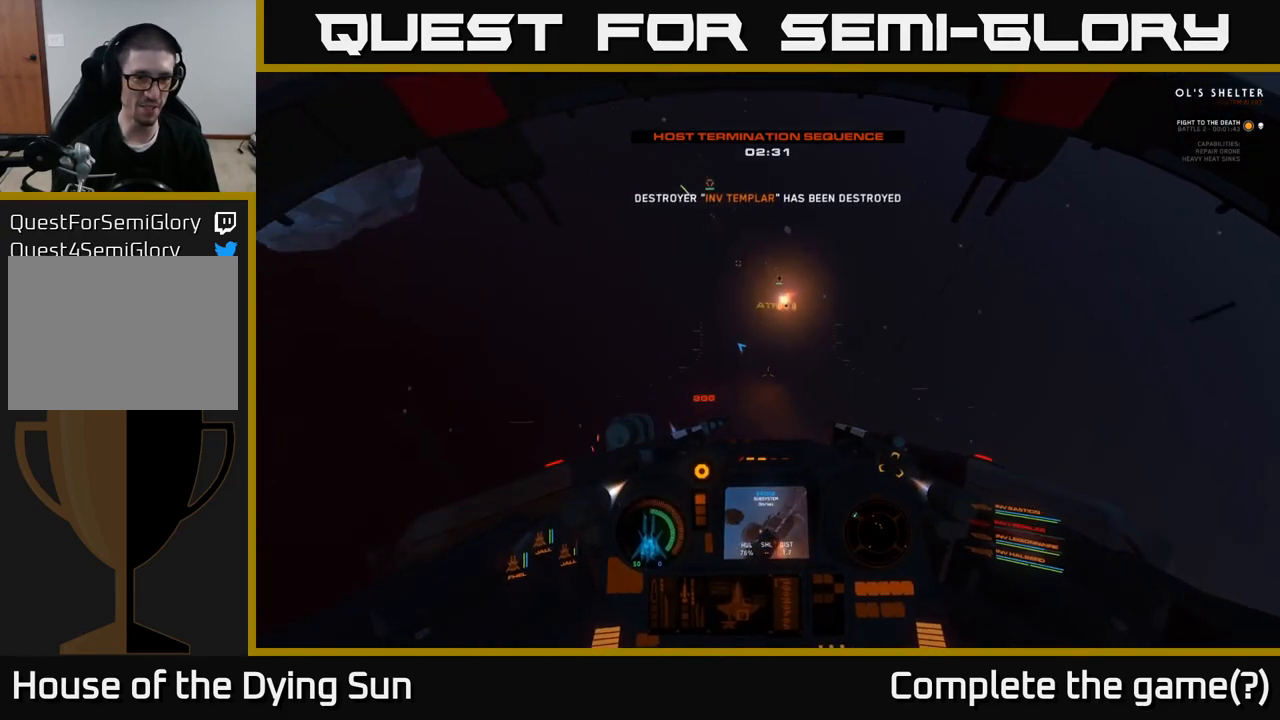
{"buttons": [], "left_stick": "down-left", "right_stick": "up-left", "events": []}
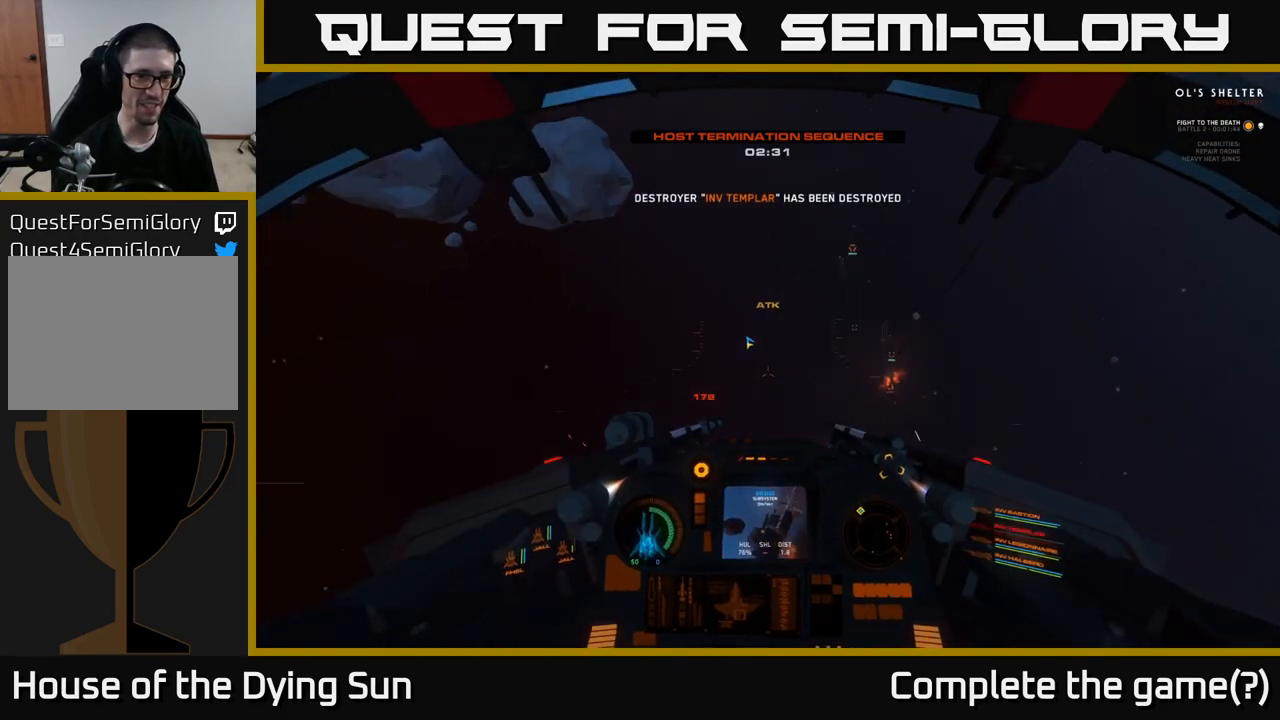
{"buttons": [], "left_stick": "down-left", "right_stick": "up-left", "events": []}
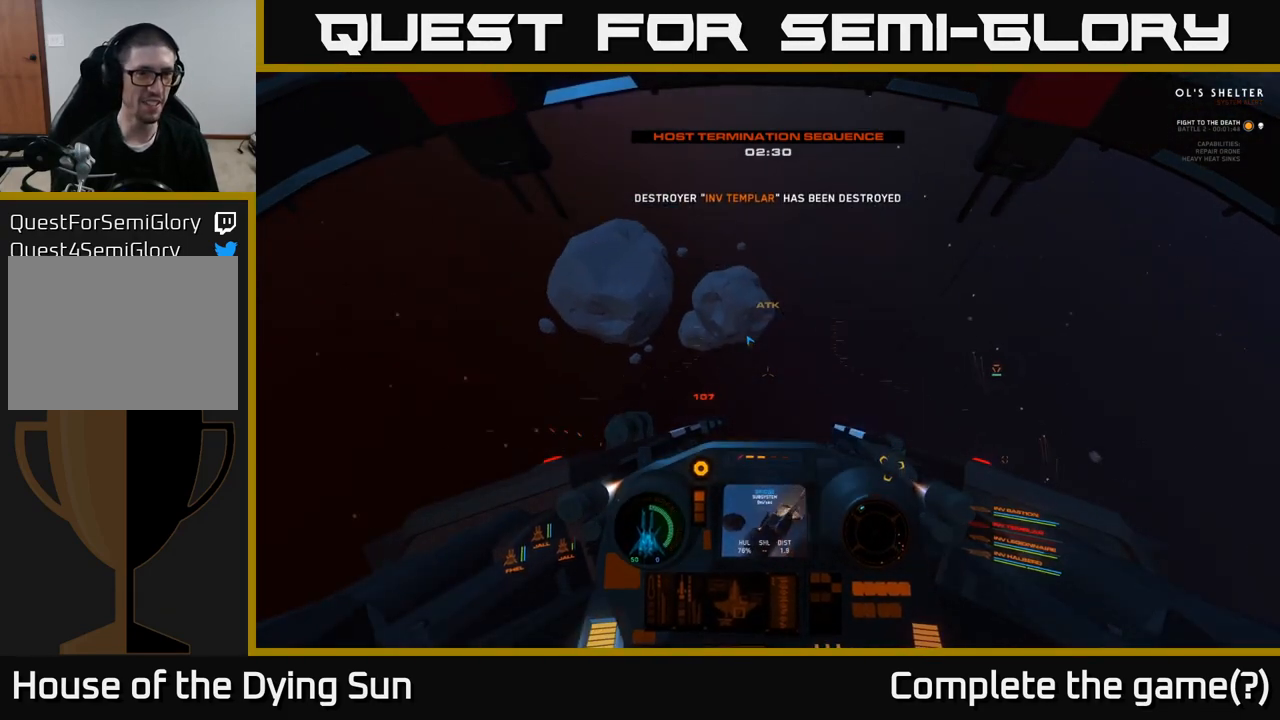
{"buttons": [], "left_stick": "center", "right_stick": "up-left", "events": [[17, "left_stick", "left"], [500, "left_stick", "center"]]}
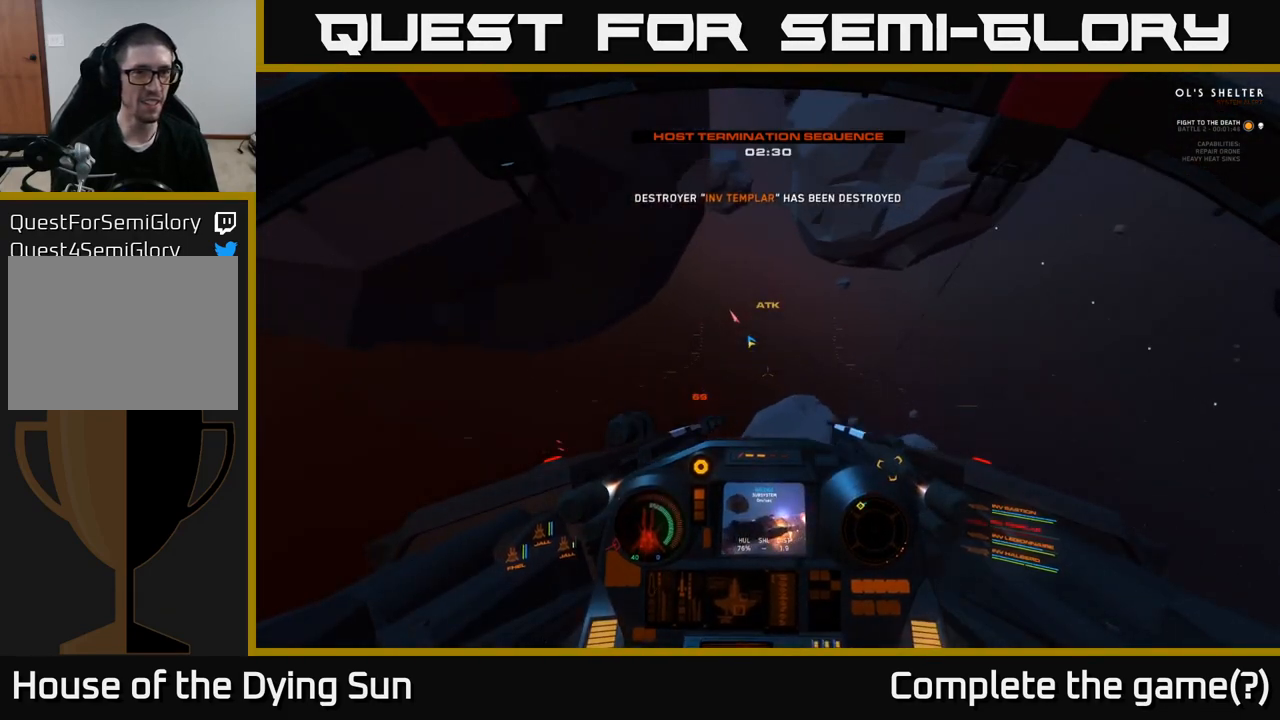
{"buttons": ["L2"], "left_stick": "center", "right_stick": "up-left", "events": [[167, "L2", "down"]]}
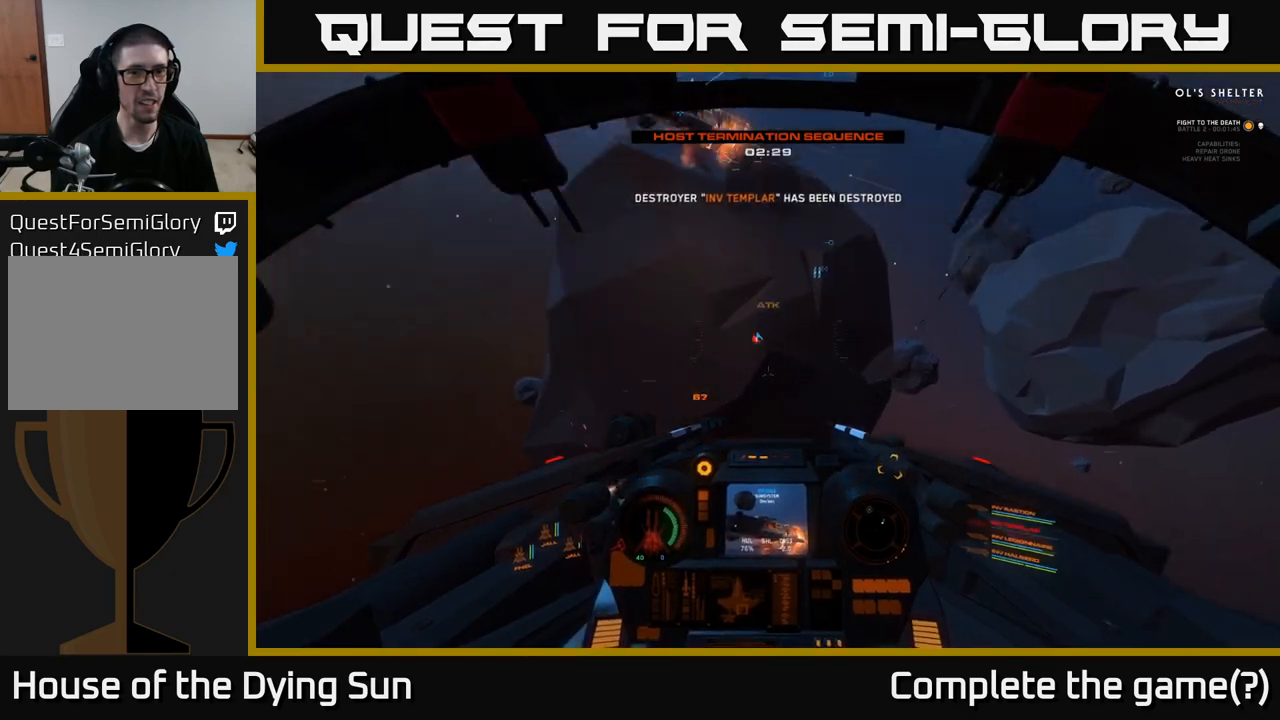
{"buttons": ["L2"], "left_stick": "center", "right_stick": "up", "events": [[67, "right_stick", "up-right"], [117, "right_stick", "down-right"], [183, "right_stick", "center"], [267, "L2", "up"], [367, "L2", "down"], [400, "right_stick", "up"]]}
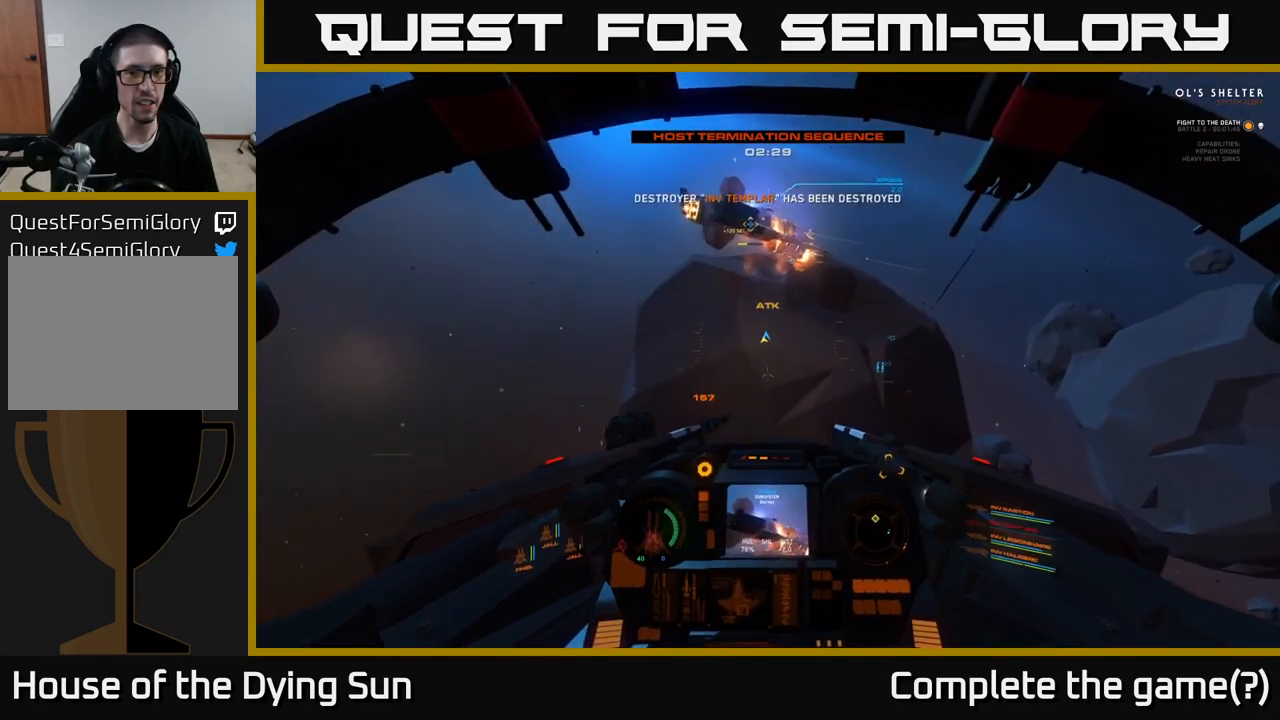
{"buttons": ["L2"], "left_stick": "center", "right_stick": "up", "events": [[233, "right_stick", "center"], [383, "right_stick", "up"]]}
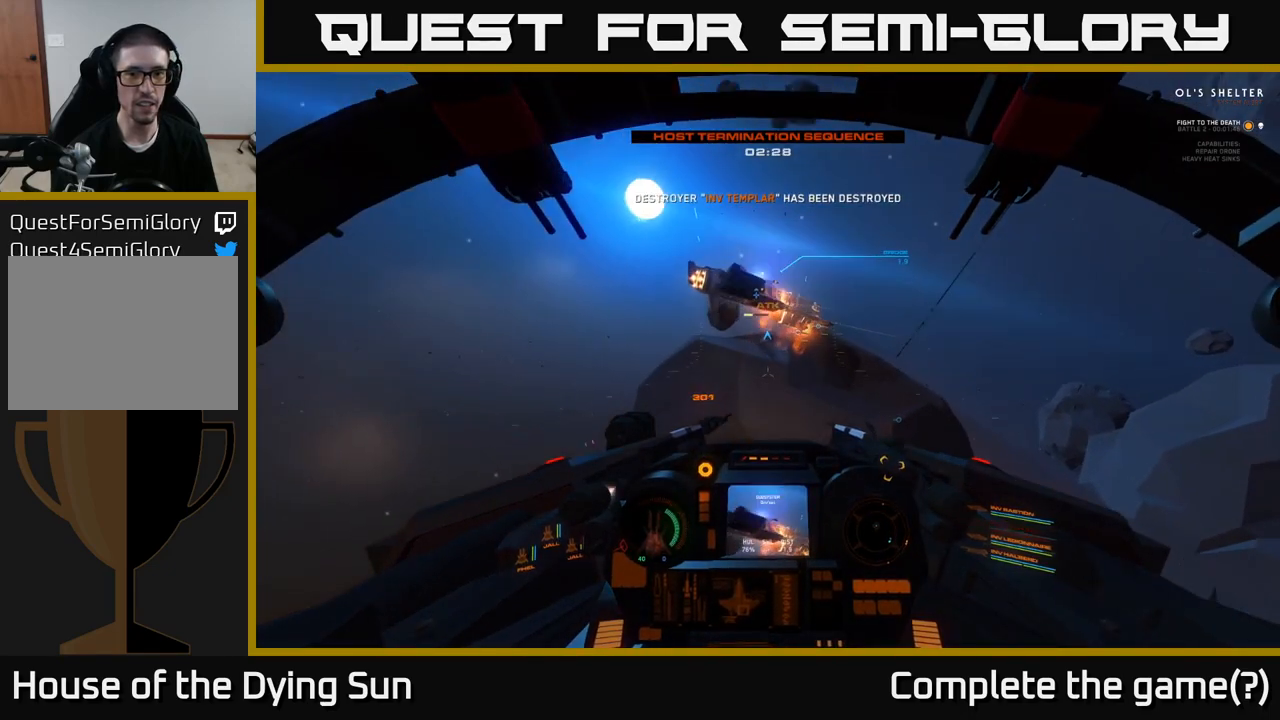
{"buttons": [], "left_stick": "left", "right_stick": "up-left", "events": [[117, "right_stick", "center"], [150, "L2", "up"], [283, "right_stick", "up"], [317, "left_stick", "left"], [350, "right_stick", "up-left"]]}
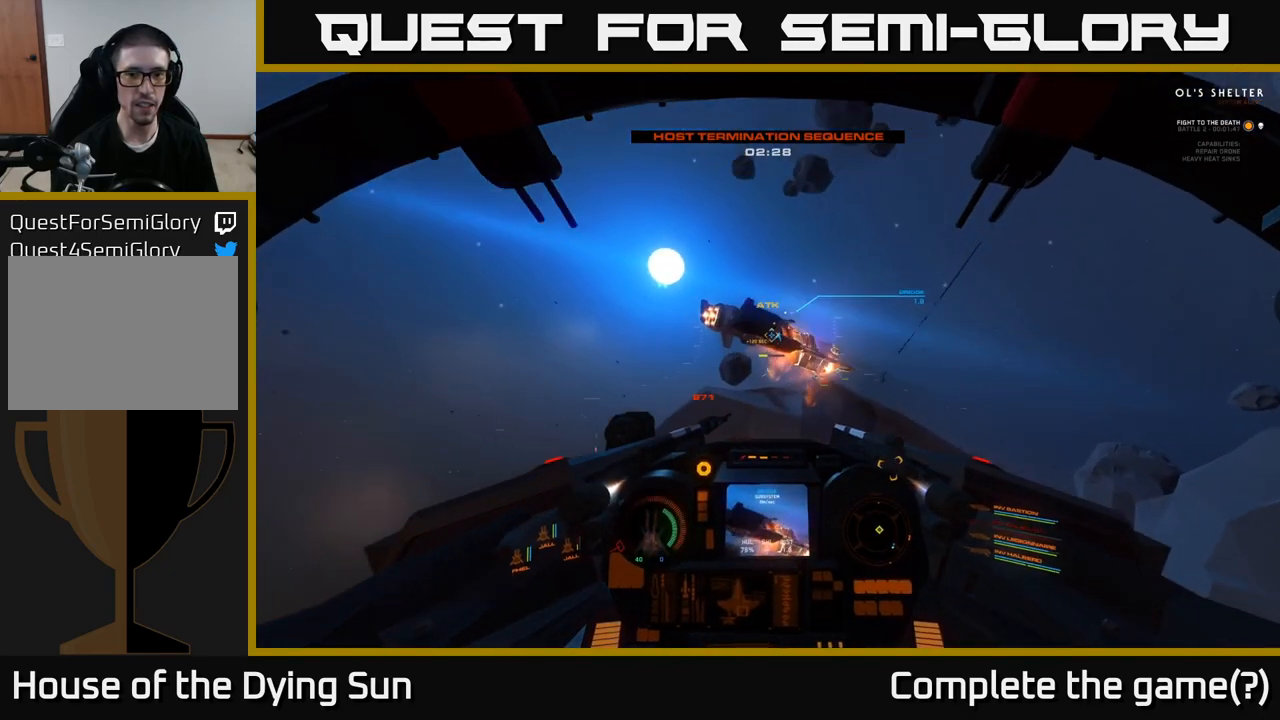
{"buttons": [], "left_stick": "center", "right_stick": "center", "events": [[67, "right_stick", "center"], [217, "right_stick", "up-left"], [383, "left_stick", "center"], [450, "right_stick", "center"]]}
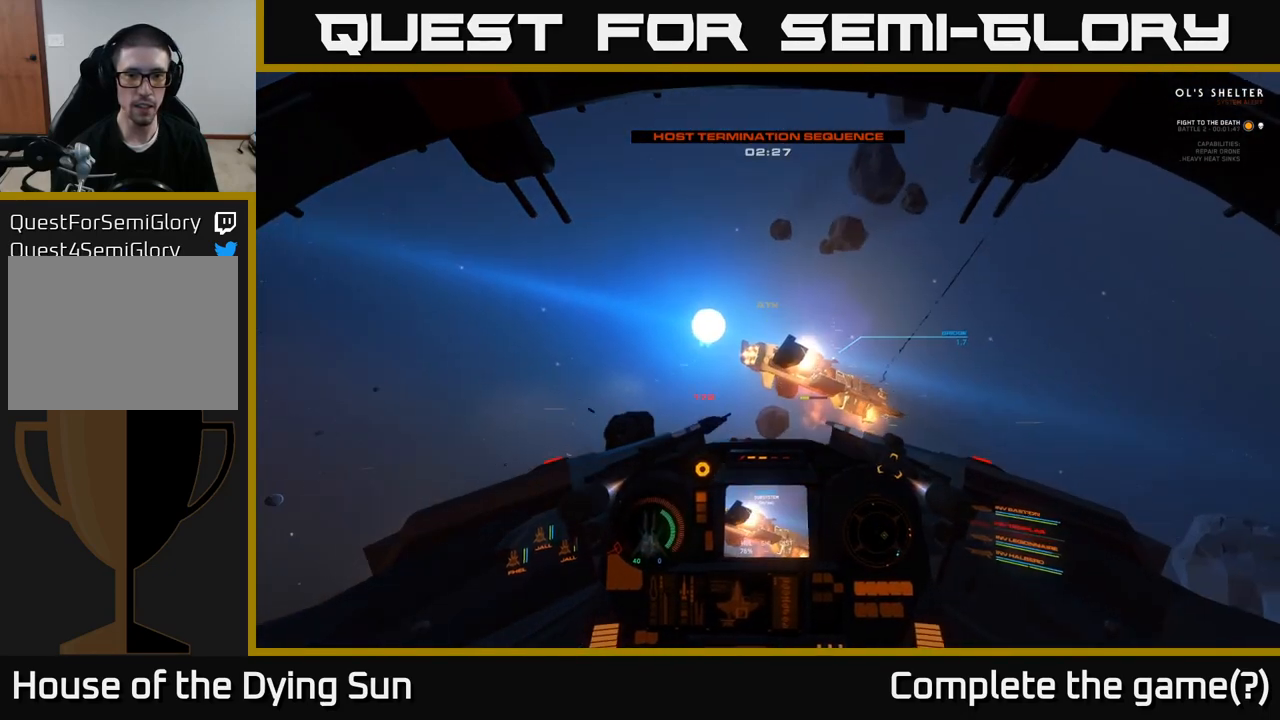
{"buttons": [], "left_stick": "center", "right_stick": "down-left", "events": [[83, "right_stick", "right"], [200, "right_stick", "center"], [233, "R2", "down"], [317, "R2", "up"], [400, "right_stick", "down-left"]]}
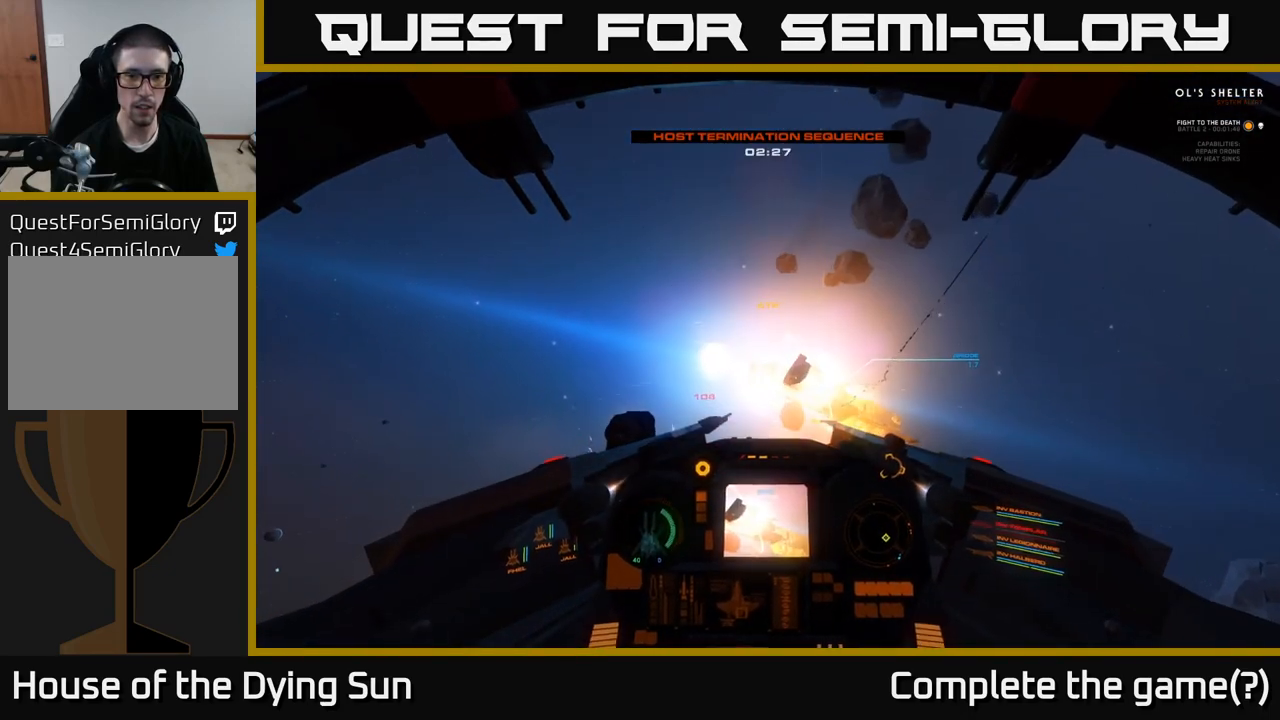
{"buttons": [], "left_stick": "left", "right_stick": "down-left", "events": [[50, "right_stick", "center"], [83, "R2", "down"], [167, "right_stick", "right"], [183, "R2", "up"], [283, "left_stick", "left"], [300, "right_stick", "down-left"]]}
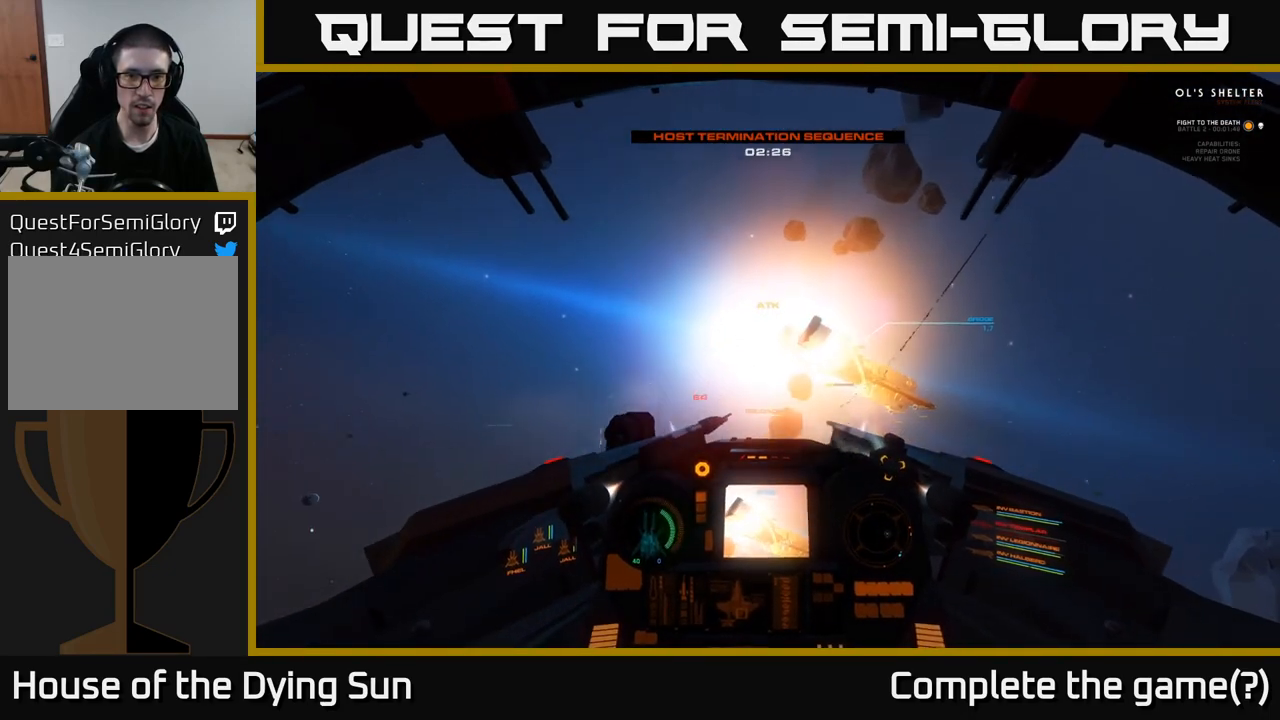
{"buttons": ["L2"], "left_stick": "center", "right_stick": "center", "events": [[50, "left_stick", "center"], [83, "right_stick", "left"], [217, "L2", "down"], [350, "right_stick", "up-left"], [467, "right_stick", "center"]]}
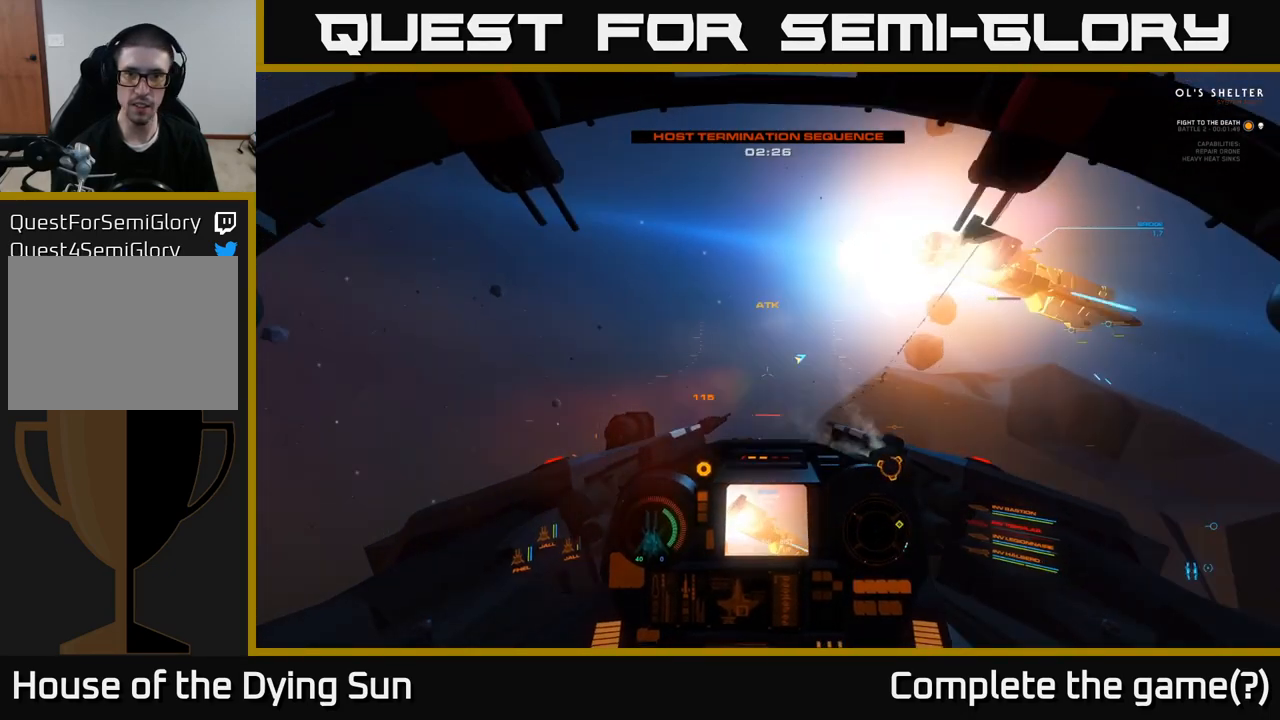
{"buttons": ["L2"], "left_stick": "center", "right_stick": "up", "events": [[500, "right_stick", "up"]]}